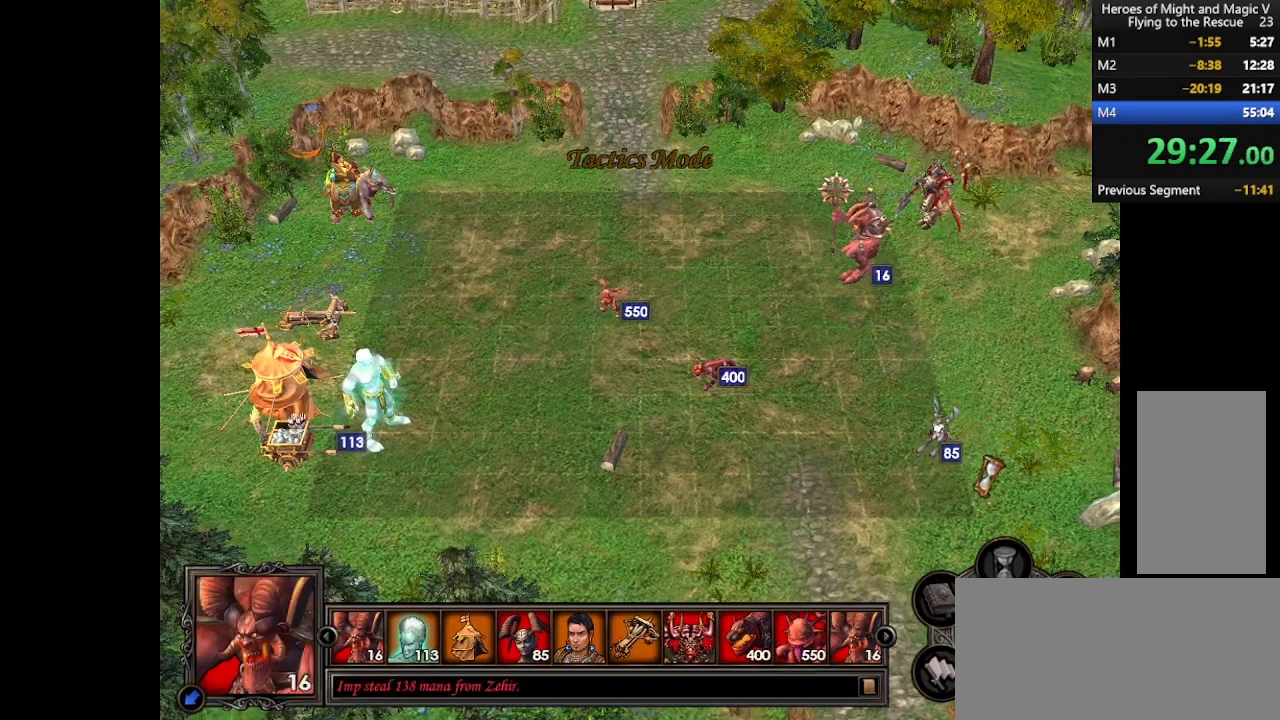
Gameplay with keyboard and mouse; each line is a JSON object with the keys and mouse buttons held at the frame after it. "events" lists presses ("down") and releases ("up") of ".", "/", "0", "1", "2", "3", "4", "5", "6", "7", "8", "9", "a", "alt_l", "alt_r", "b", "backslash", "backspace", "c", "caps_lock", "comma", "ctrl_l", "ctrl_r", "d", "e", "equals", "escape", "f", "f1", "f10", "f11", "f12", "f2", "f3", "f4", "f5", "f6", "f7", "f8", "f9", "g", "h", "i", "j", "k", "l", "lbracket", "m", "minus", "n", "o", "p", "q", "quote", "r", "rbracket", "return", "s", "semicolon", "shift_l", "shift_r", "space", "super", "t", "tab", "tilde", "u", "v", "w", "x", "y", "z", "mouse_left", "mouse_wheel", "mouse_right", "mouse_mb4" and "mouse_mb5" between this image and that frame as [ms after this image, input, new state], when the widget could be followed in between. "mouse_left", "mouse_wheel", "mouse_right", "mouse_mb4", "mouse_mb5" = the "left", "wheel", "right", "mb4", "mb5" buttons of the "mouse" list. No other keys are recorded. "wheel" means that the mouse wheel is clicked or scrolled. Mouse movement is not recorded.
{"keys": [], "mouse": [], "events": []}
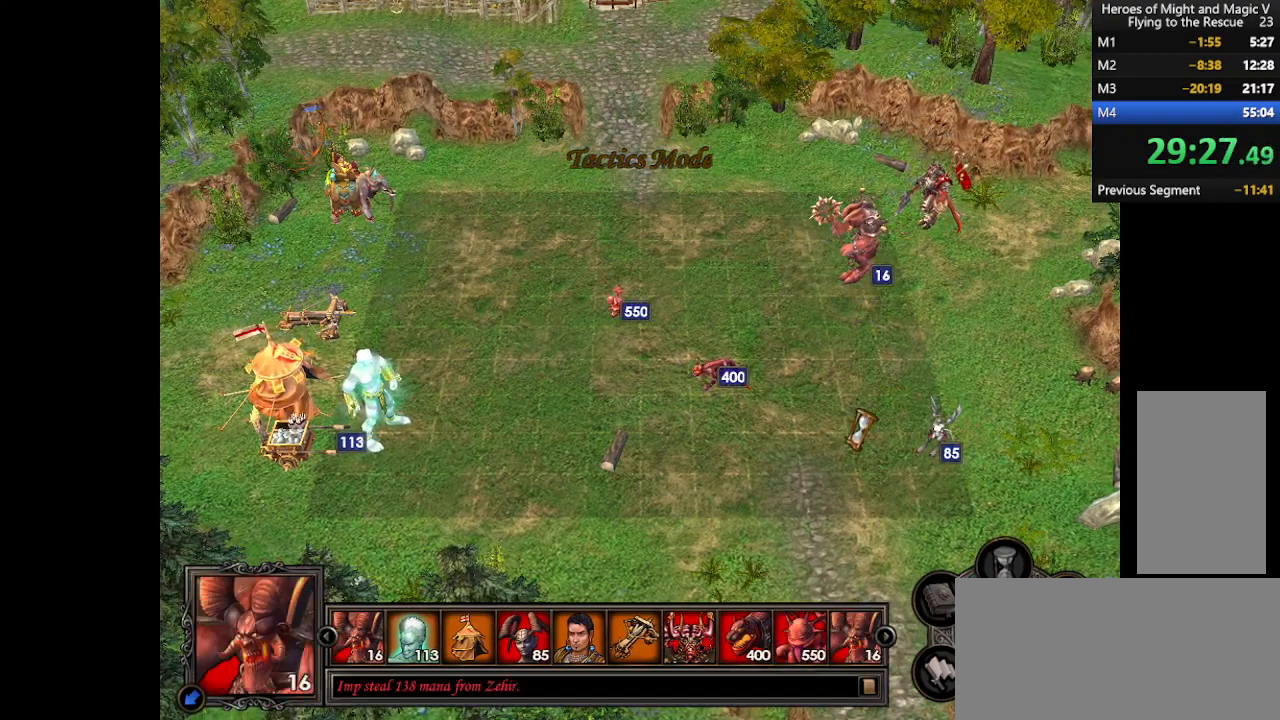
{"keys": [], "mouse": [], "events": []}
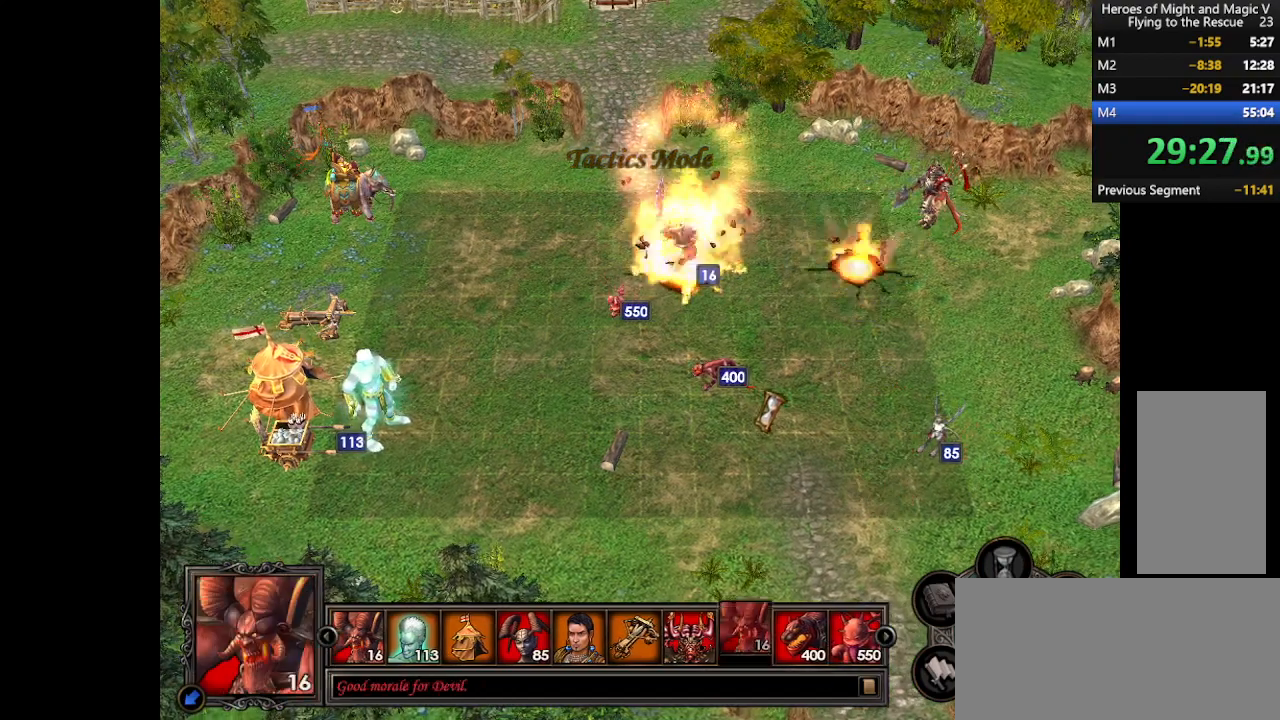
{"keys": [], "mouse": [], "events": [[167, "mouse_left", "down"], [233, "mouse_left", "up"], [300, "mouse_left", "down"], [367, "mouse_left", "up"]]}
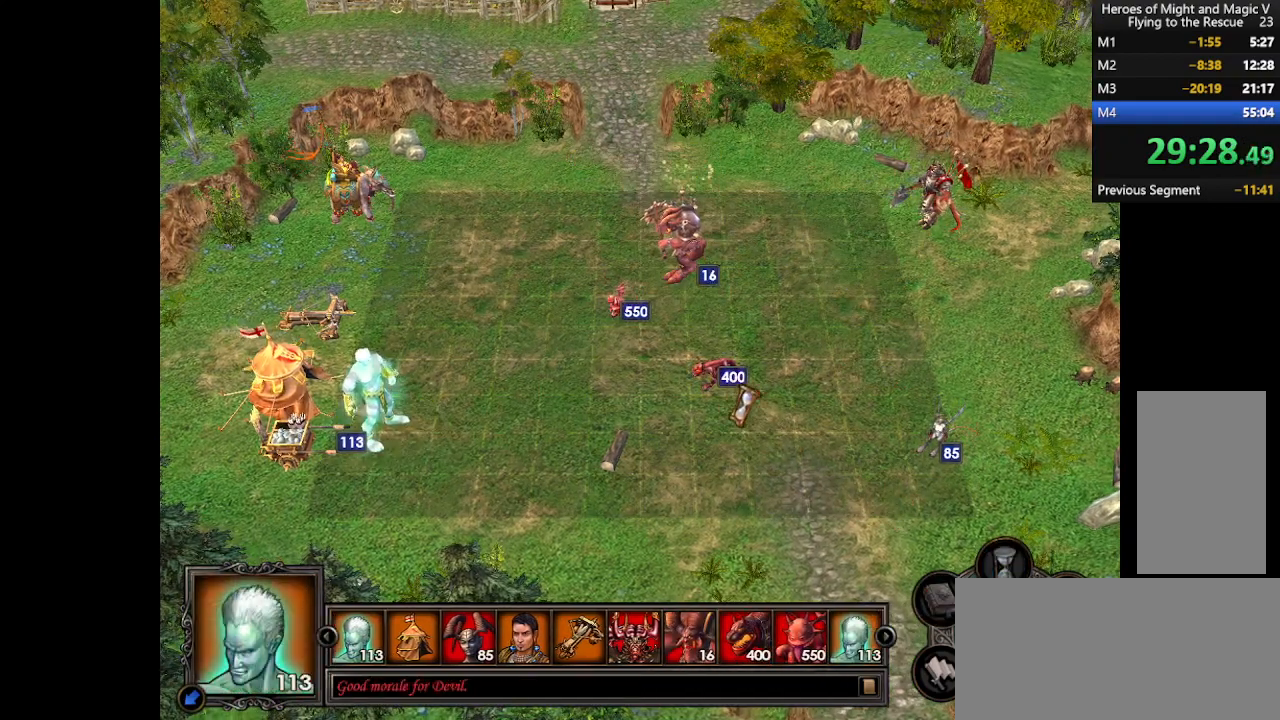
{"keys": [], "mouse": [], "events": []}
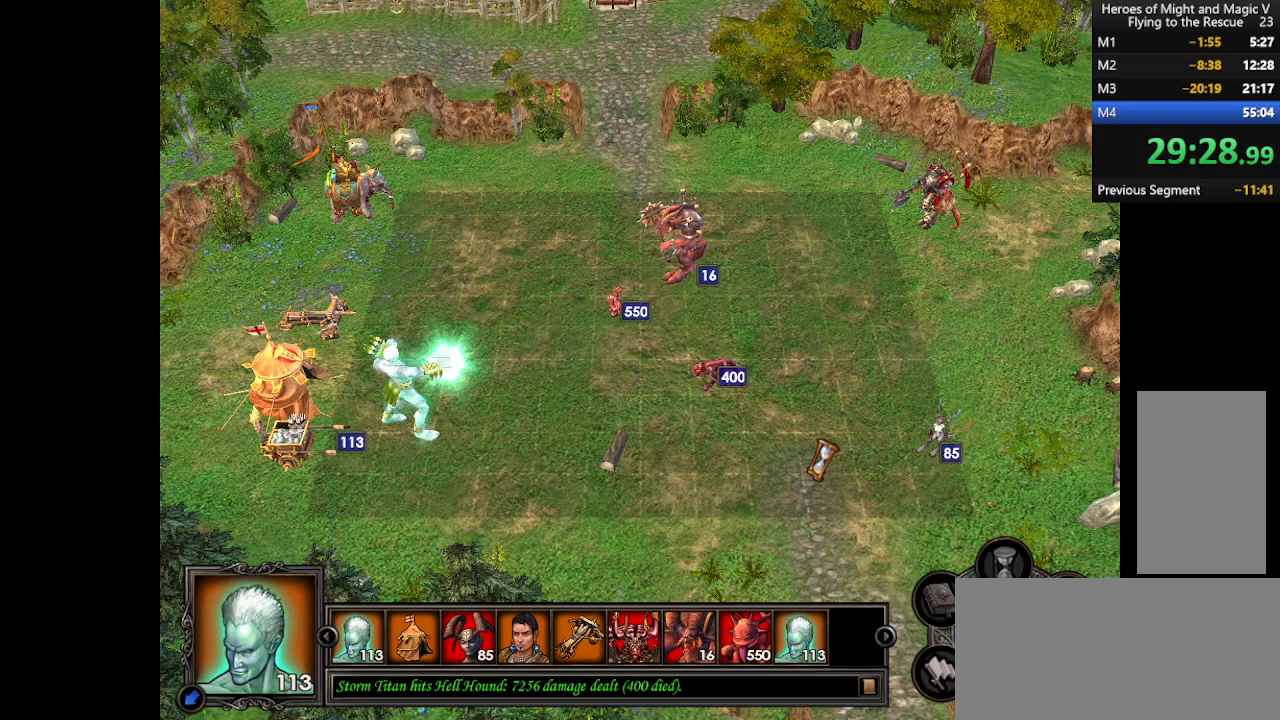
{"keys": [], "mouse": [], "events": []}
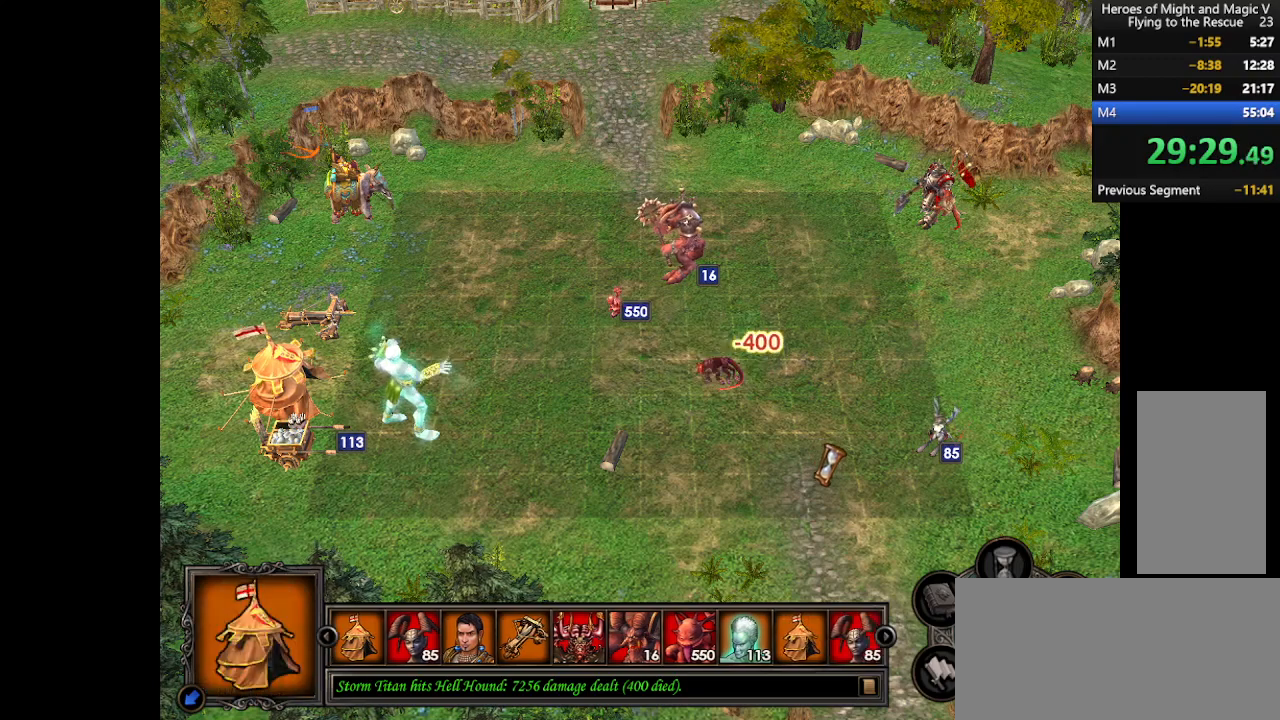
{"keys": [], "mouse": [], "events": []}
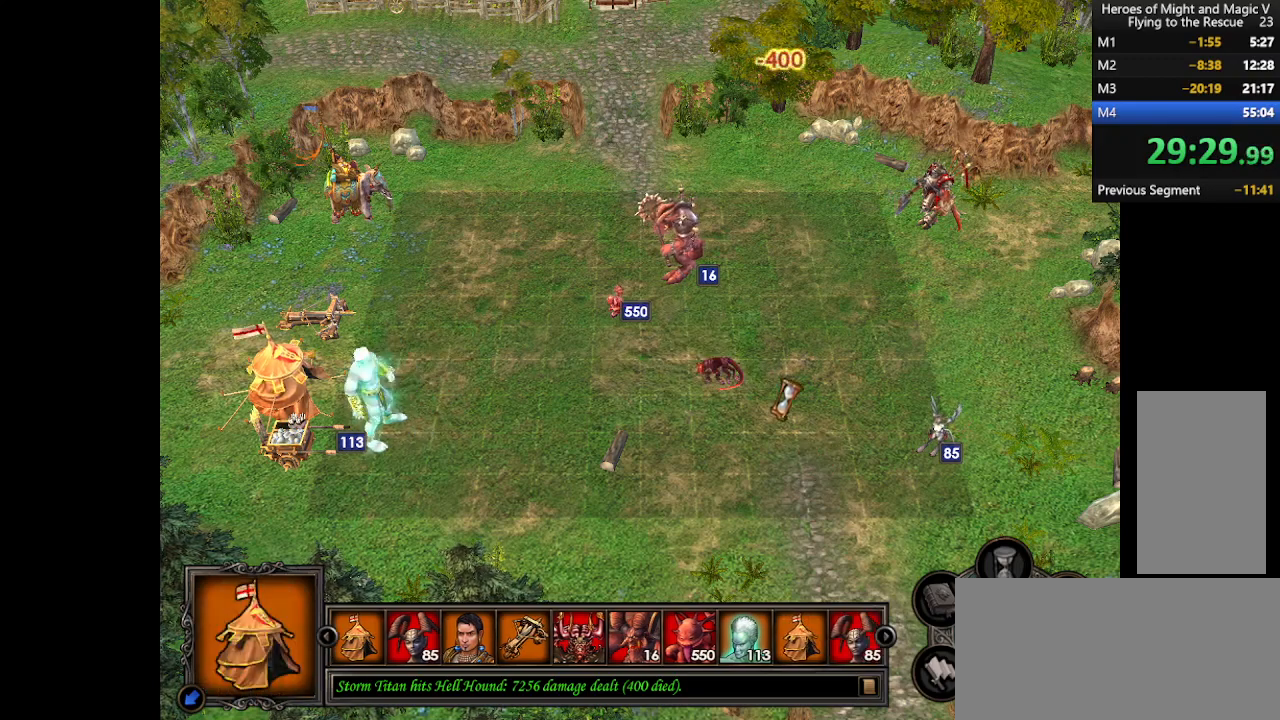
{"keys": [], "mouse": [], "events": []}
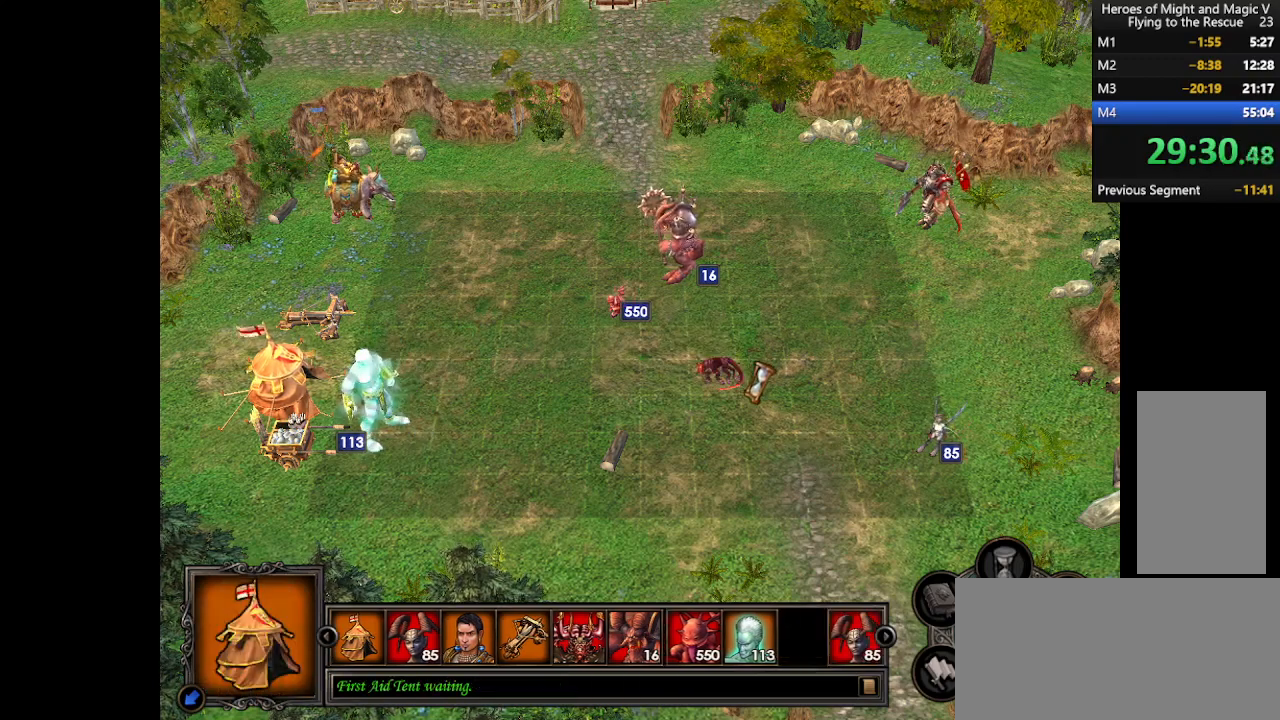
{"keys": [], "mouse": [], "events": []}
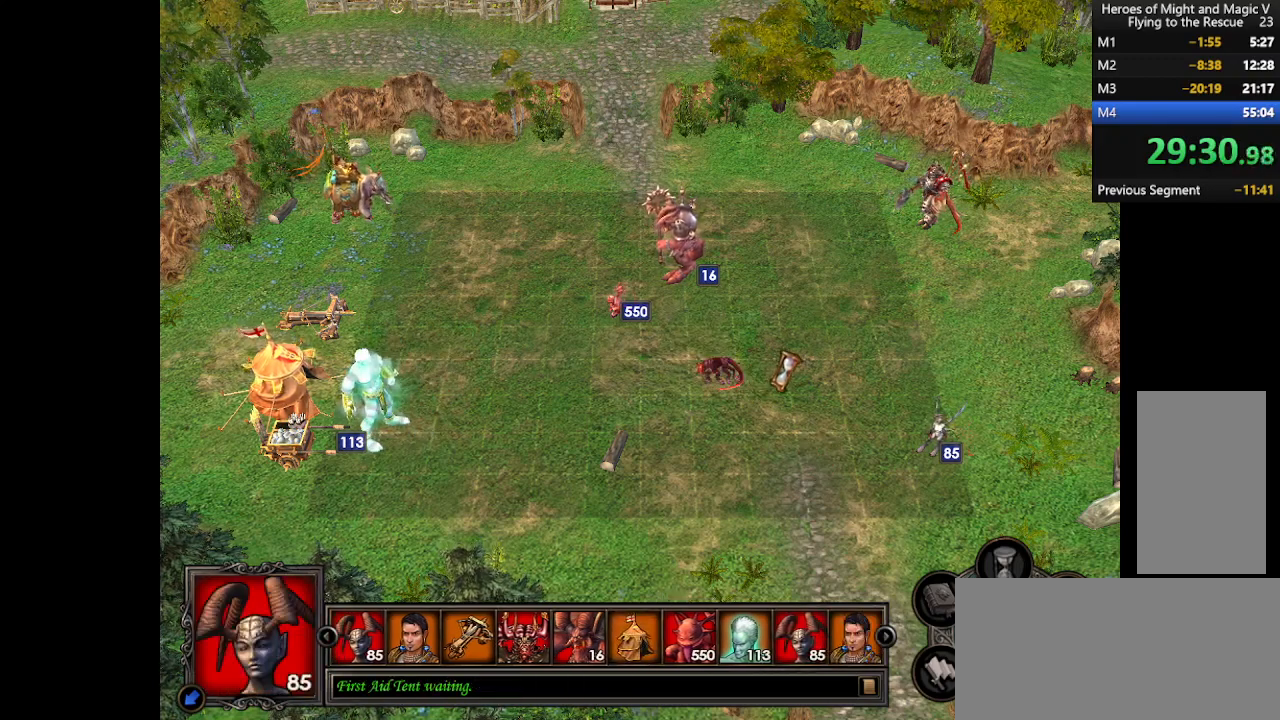
{"keys": [], "mouse": [], "events": []}
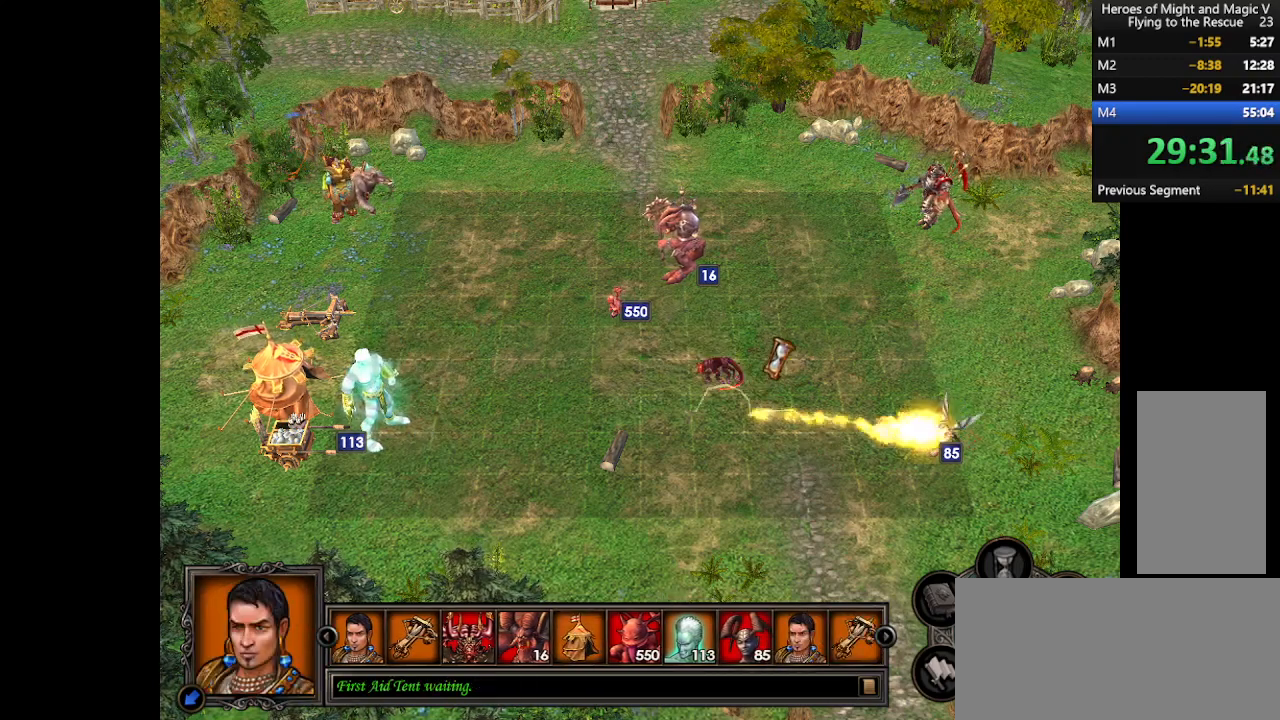
{"keys": [], "mouse": [], "events": []}
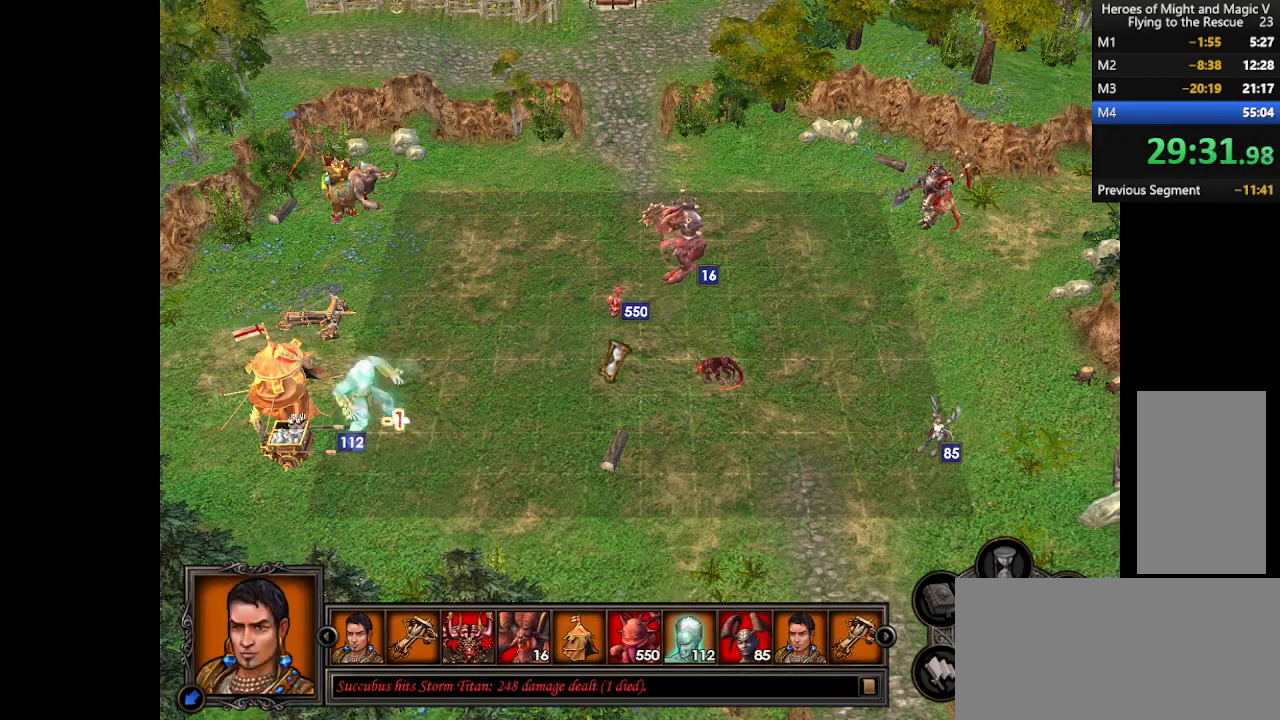
{"keys": [], "mouse": [], "events": []}
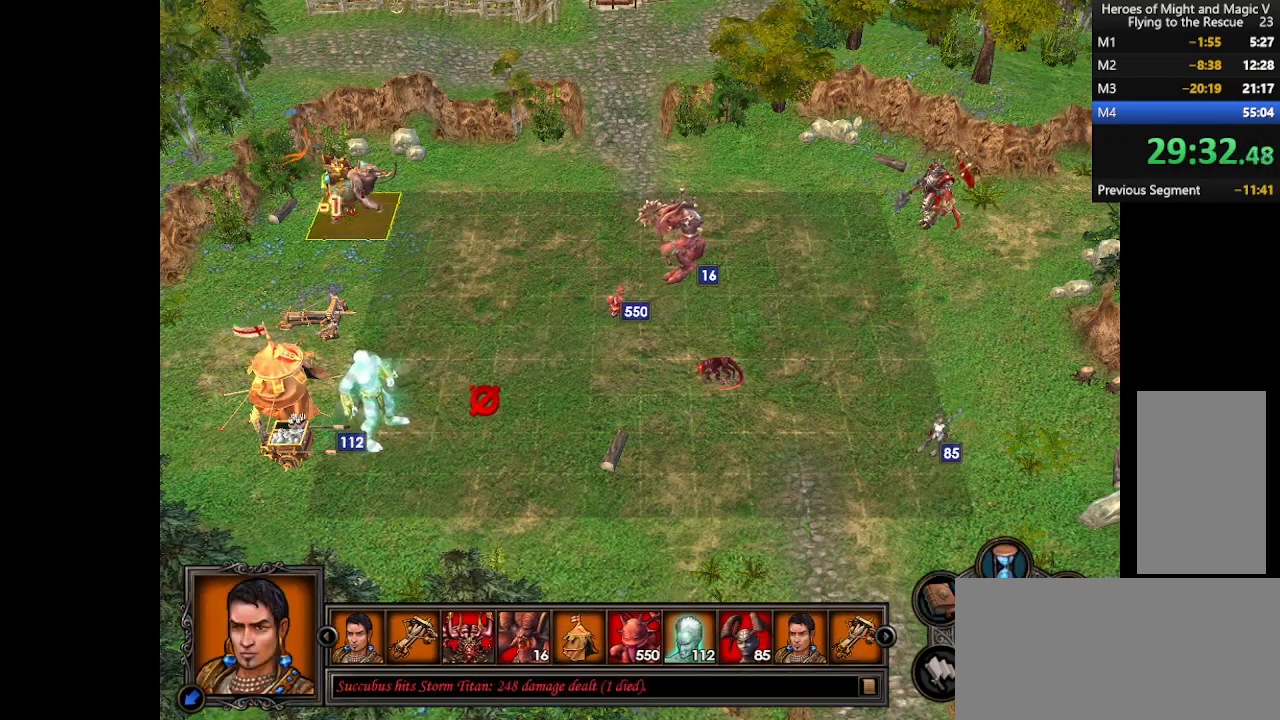
{"keys": [], "mouse": [], "events": [[100, "c", "down"], [167, "c", "up"]]}
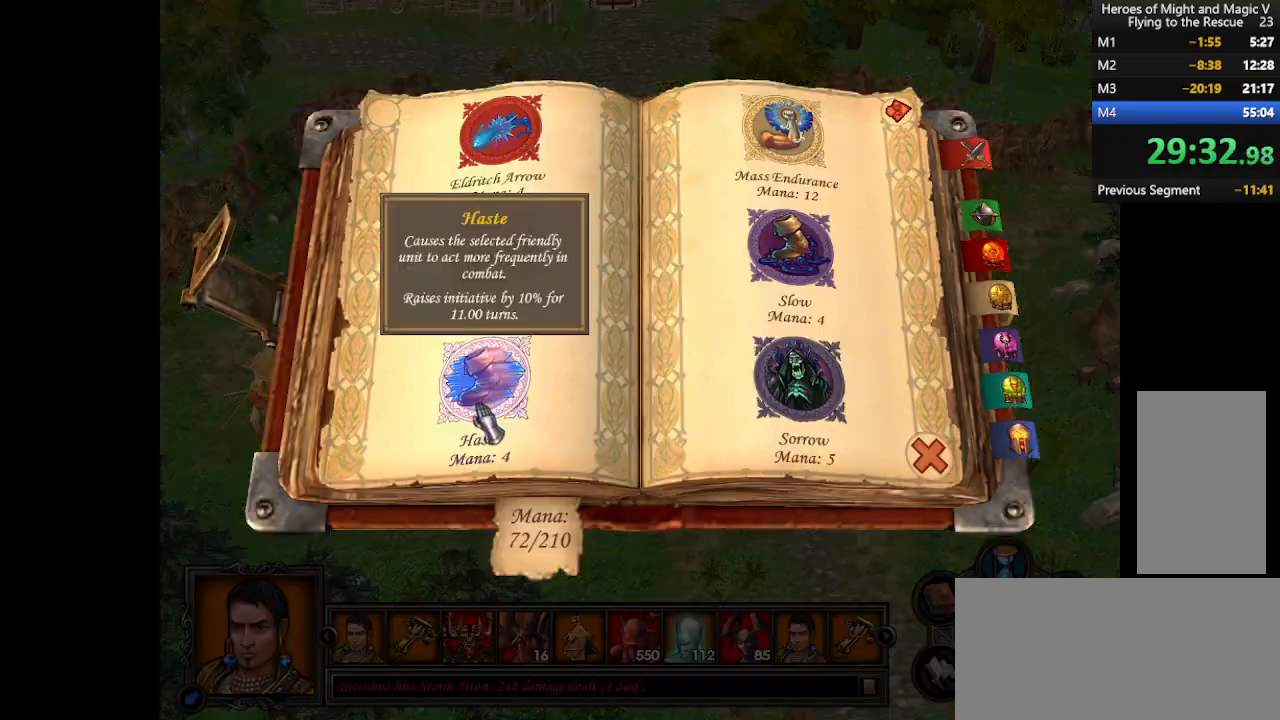
{"keys": [], "mouse": [], "events": [[100, "mouse_left", "down"], [167, "mouse_left", "up"], [300, "mouse_left", "down"], [333, "mouse_left", "up"]]}
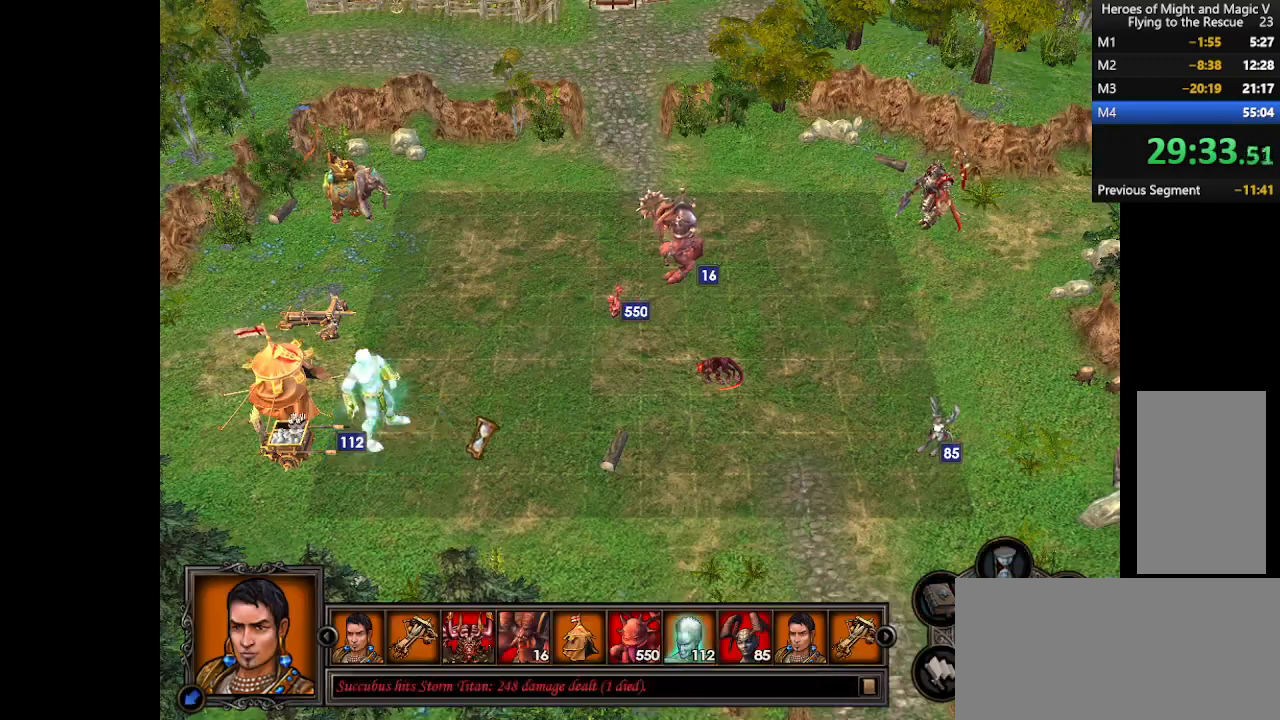
{"keys": [], "mouse": [], "events": []}
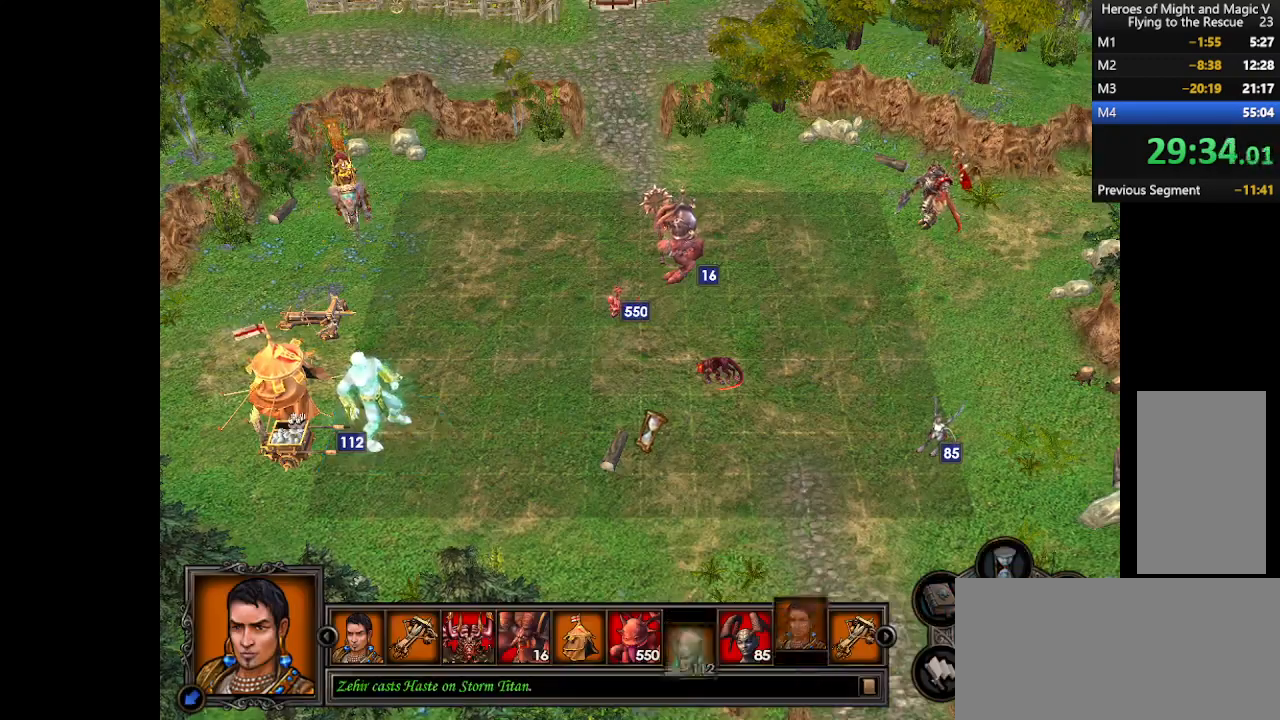
{"keys": [], "mouse": [], "events": []}
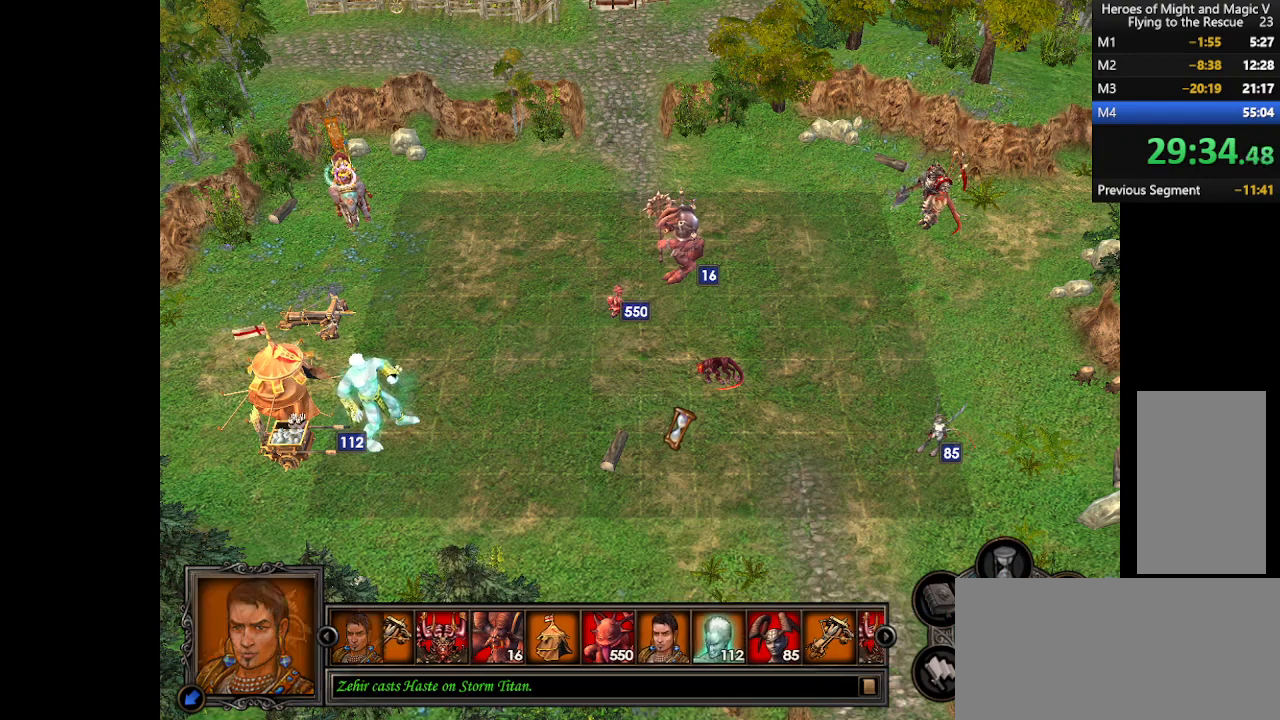
{"keys": ["d"], "mouse": [], "events": [[233, "d", "down"], [300, "d", "up"], [433, "d", "down"]]}
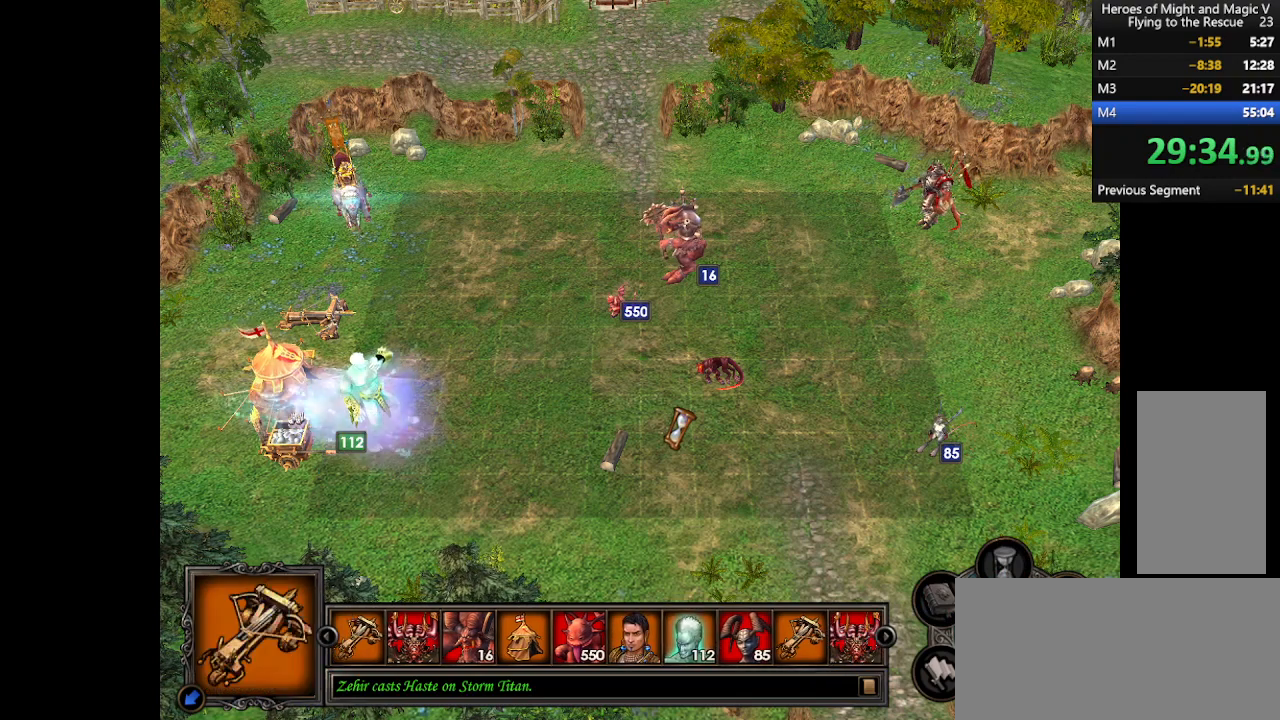
{"keys": [], "mouse": [], "events": [[33, "d", "up"], [133, "d", "down"], [200, "d", "up"], [267, "d", "down"], [333, "d", "up"], [400, "d", "down"], [467, "d", "up"]]}
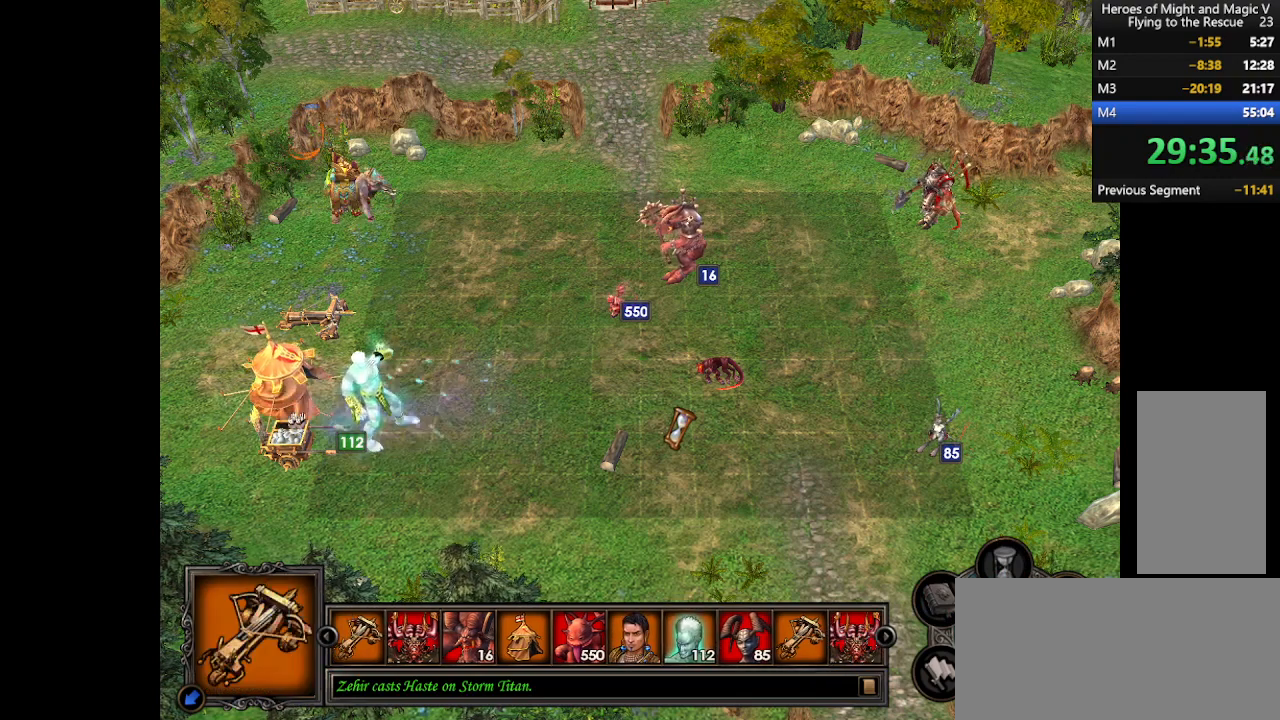
{"keys": [], "mouse": [], "events": [[133, "d", "down"], [200, "d", "up"], [267, "d", "down"], [333, "d", "up"]]}